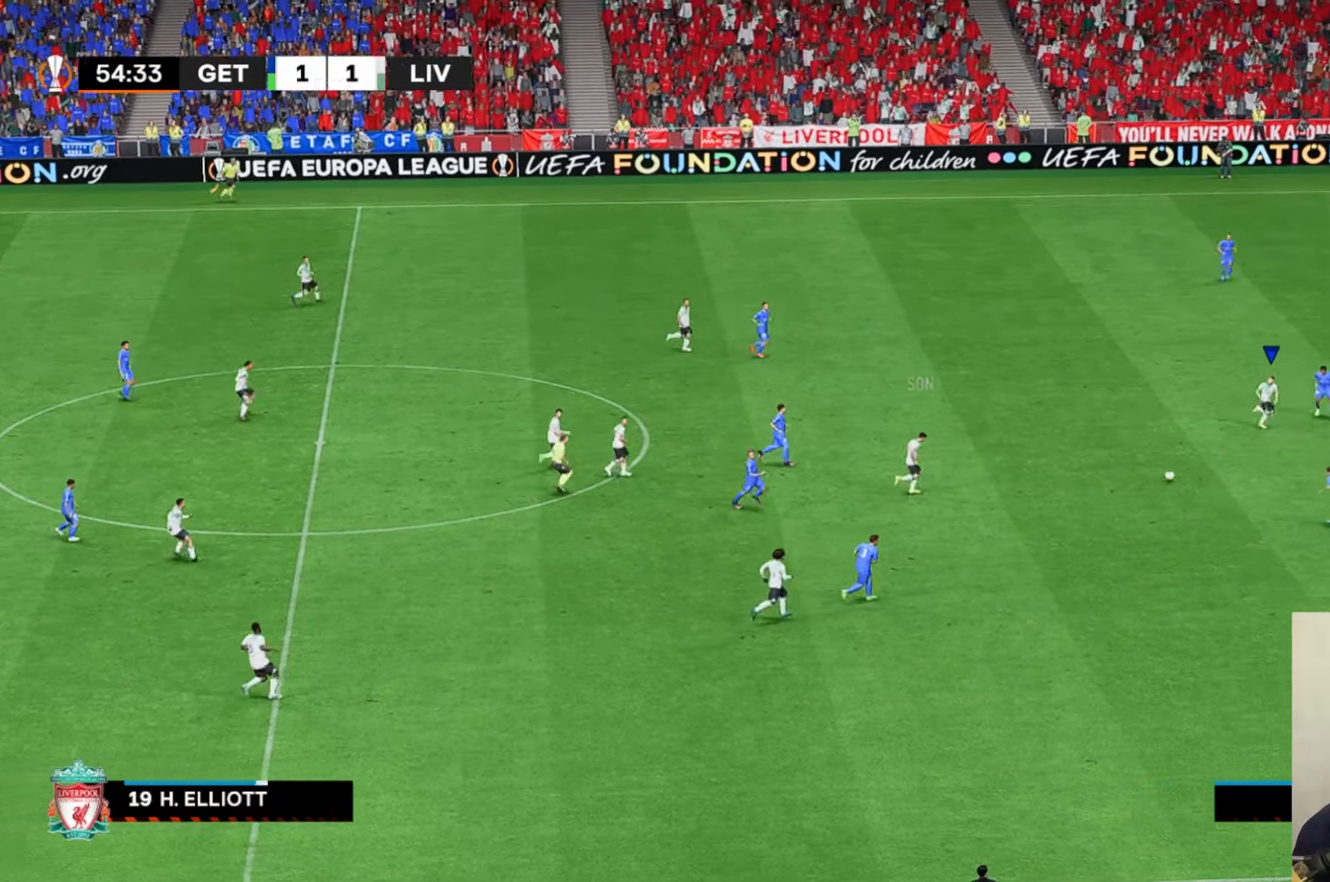
Gameplay with a controller (Xbox layout); each line is a JSON object with the inputs held at the frame after it. "events" lists button and stick changes between this image and that frame as [ms after this image, input, new state], when the widget could be followed in between. Not read: L3 R1 R3 right_stick.
{"buttons": ["R2"], "left_stick": "down", "events": [[133, "left_stick", "down"], [300, "R2", "down"]]}
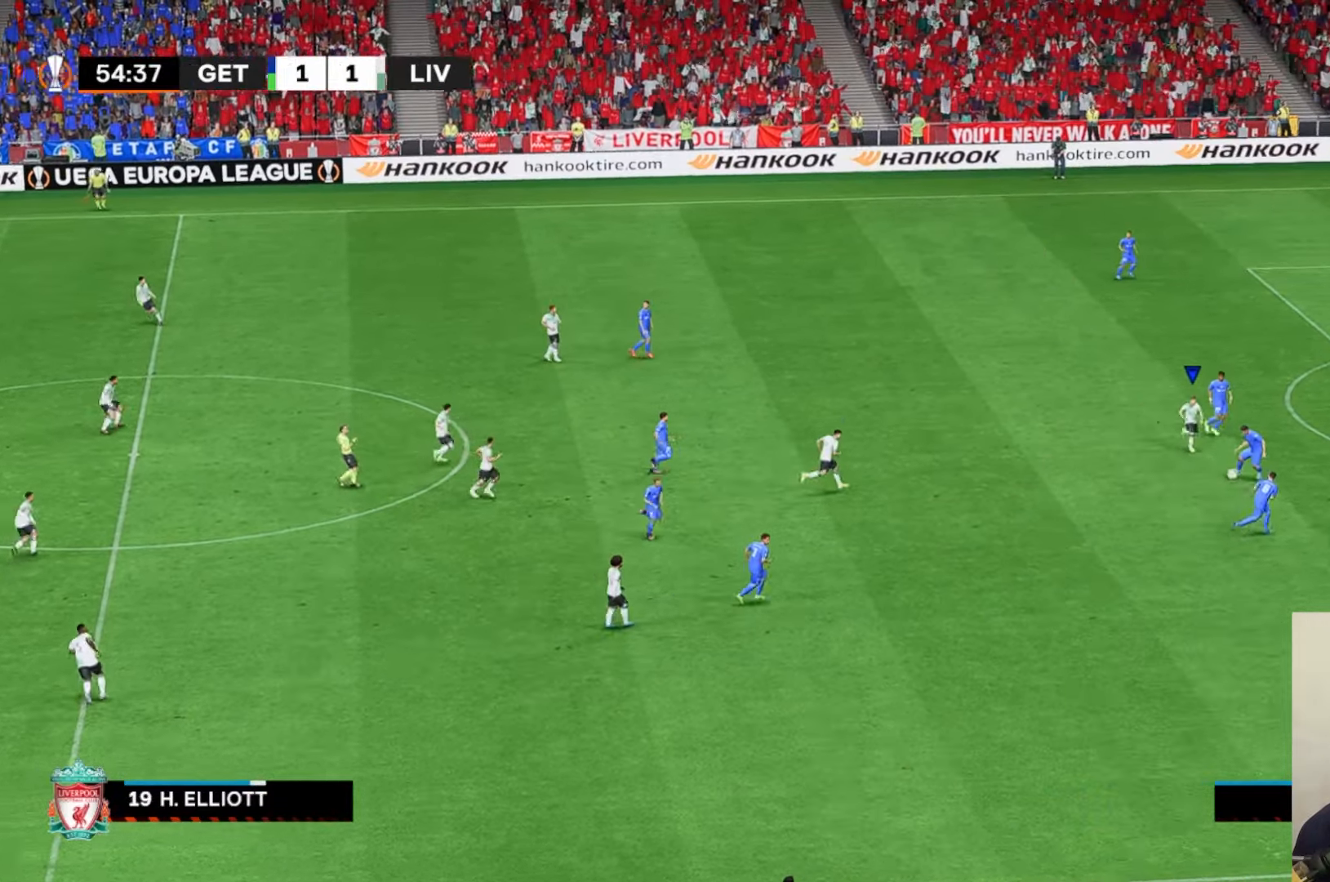
{"buttons": ["A", "X", "R2"], "left_stick": "down", "events": [[267, "A", "down"], [333, "X", "down"]]}
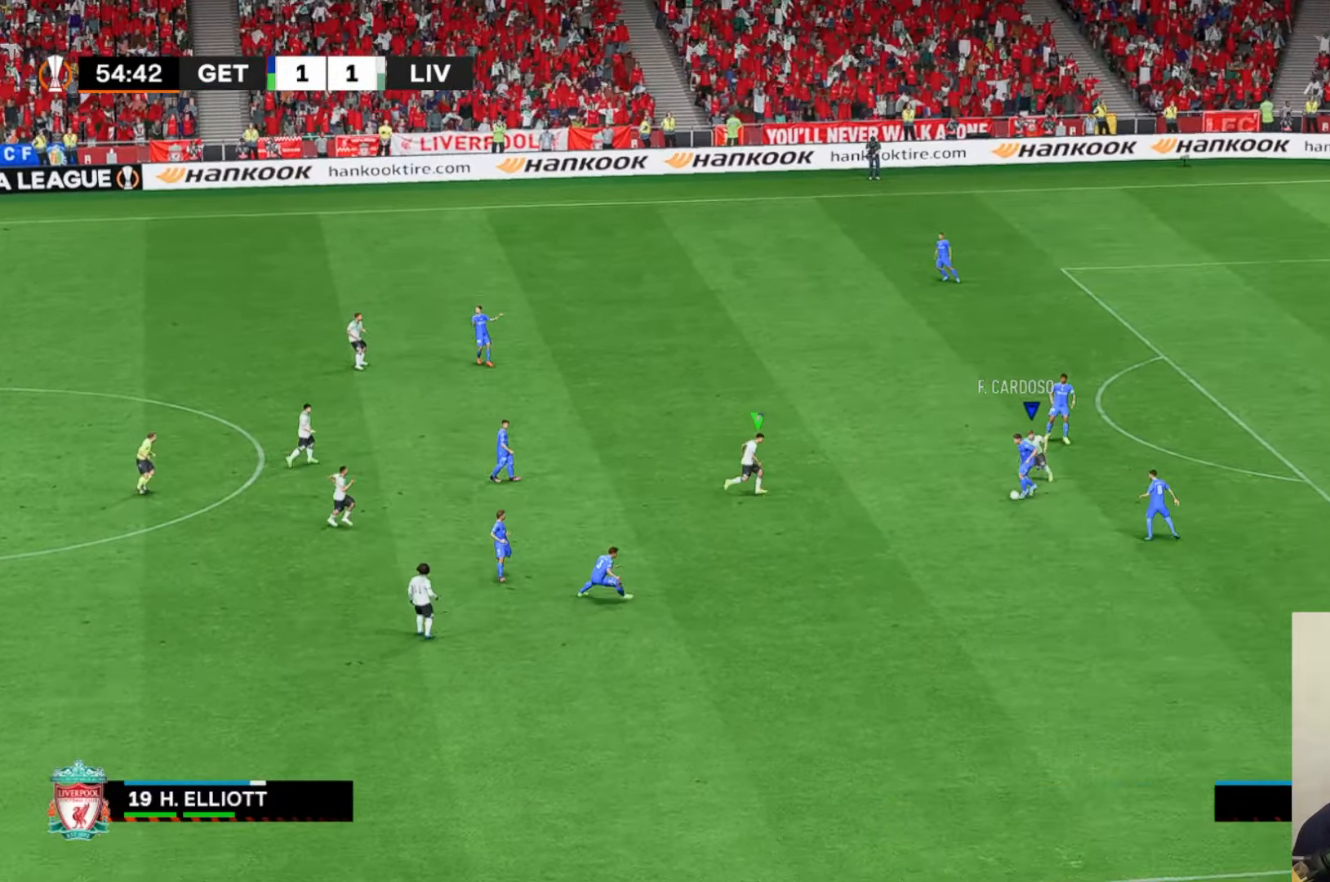
{"buttons": ["A", "X", "R2"], "left_stick": "down", "events": []}
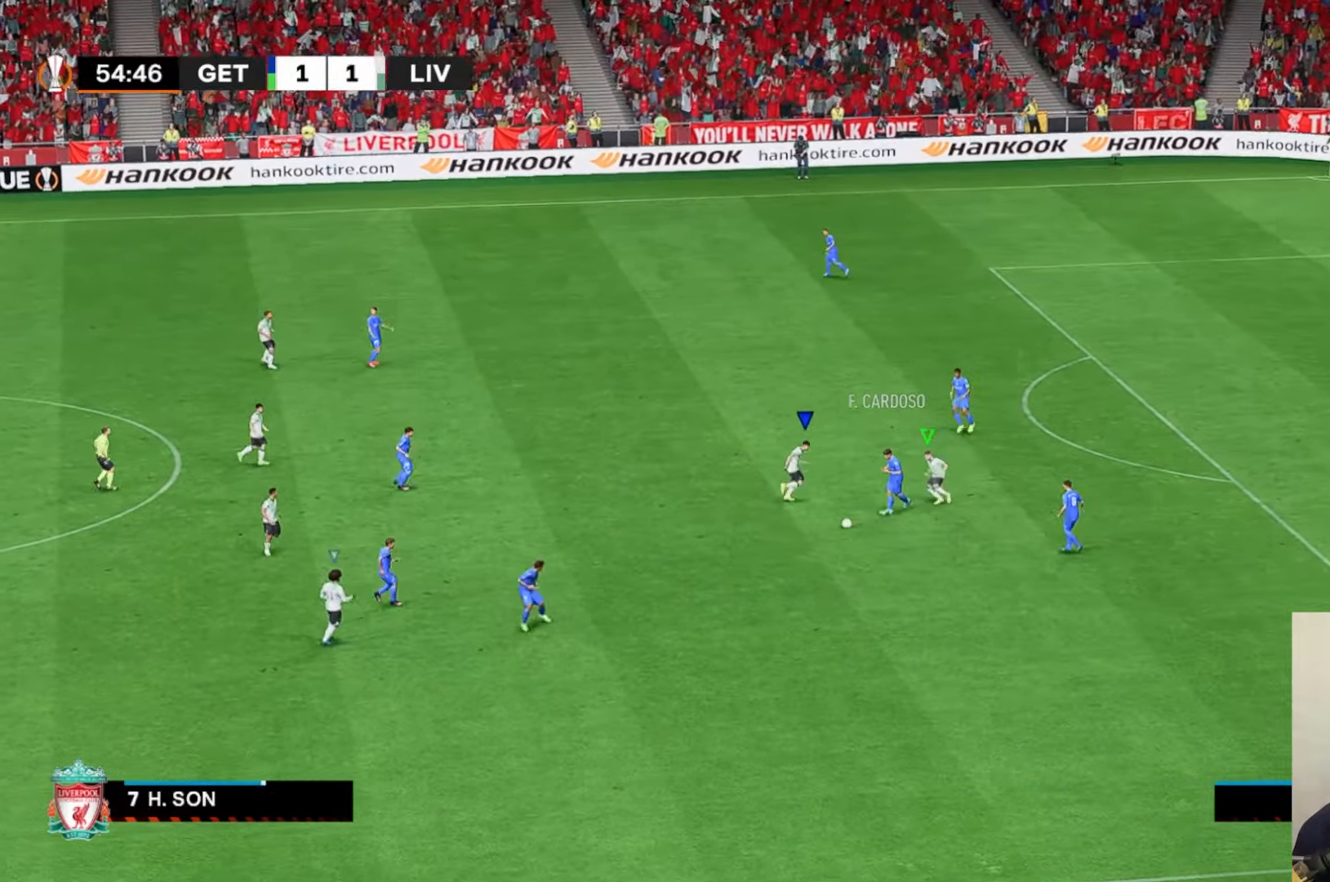
{"buttons": ["A", "X", "R2"], "left_stick": "down", "events": []}
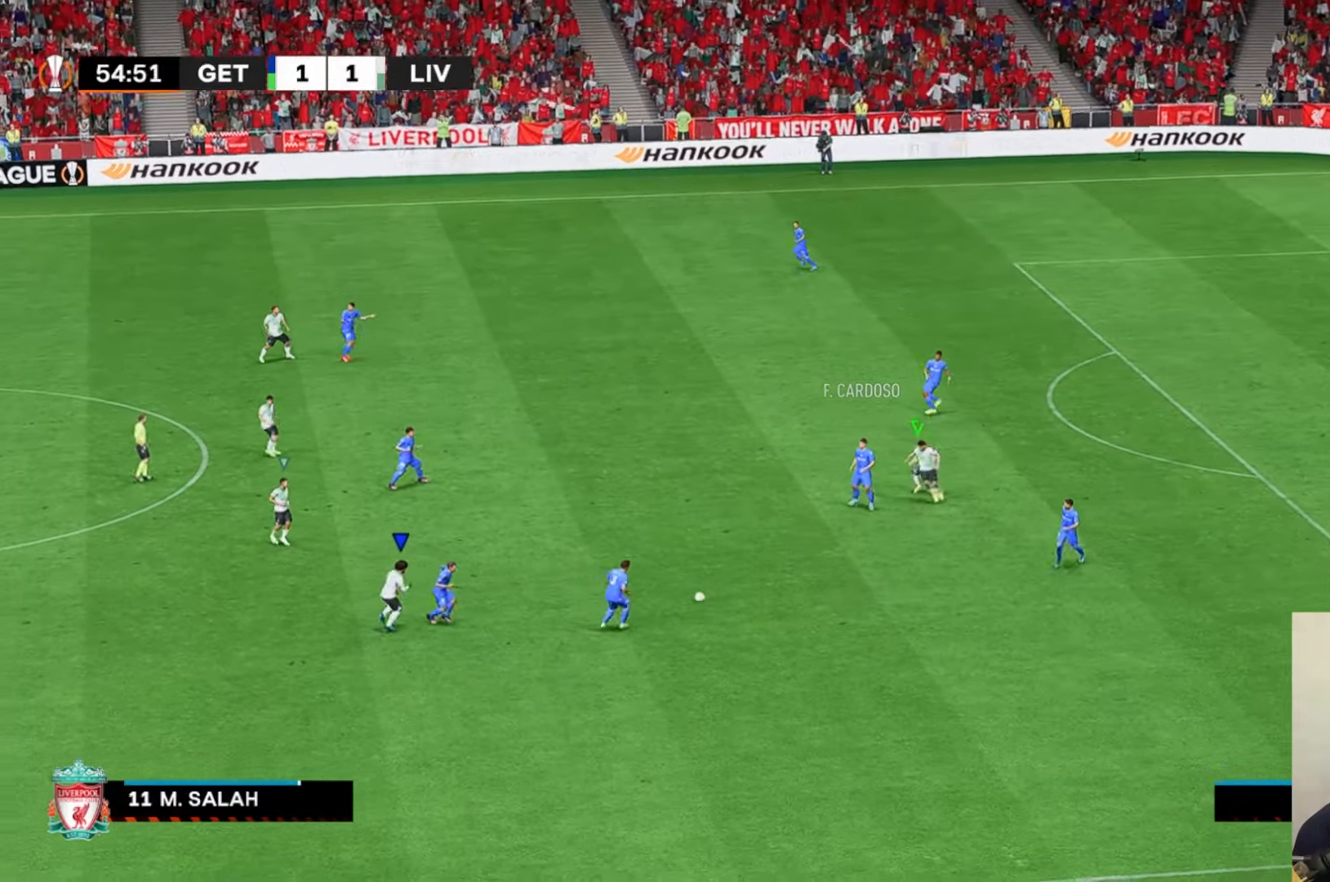
{"buttons": ["A", "X", "R2"], "left_stick": "center", "events": [[17, "left_stick", "center"]]}
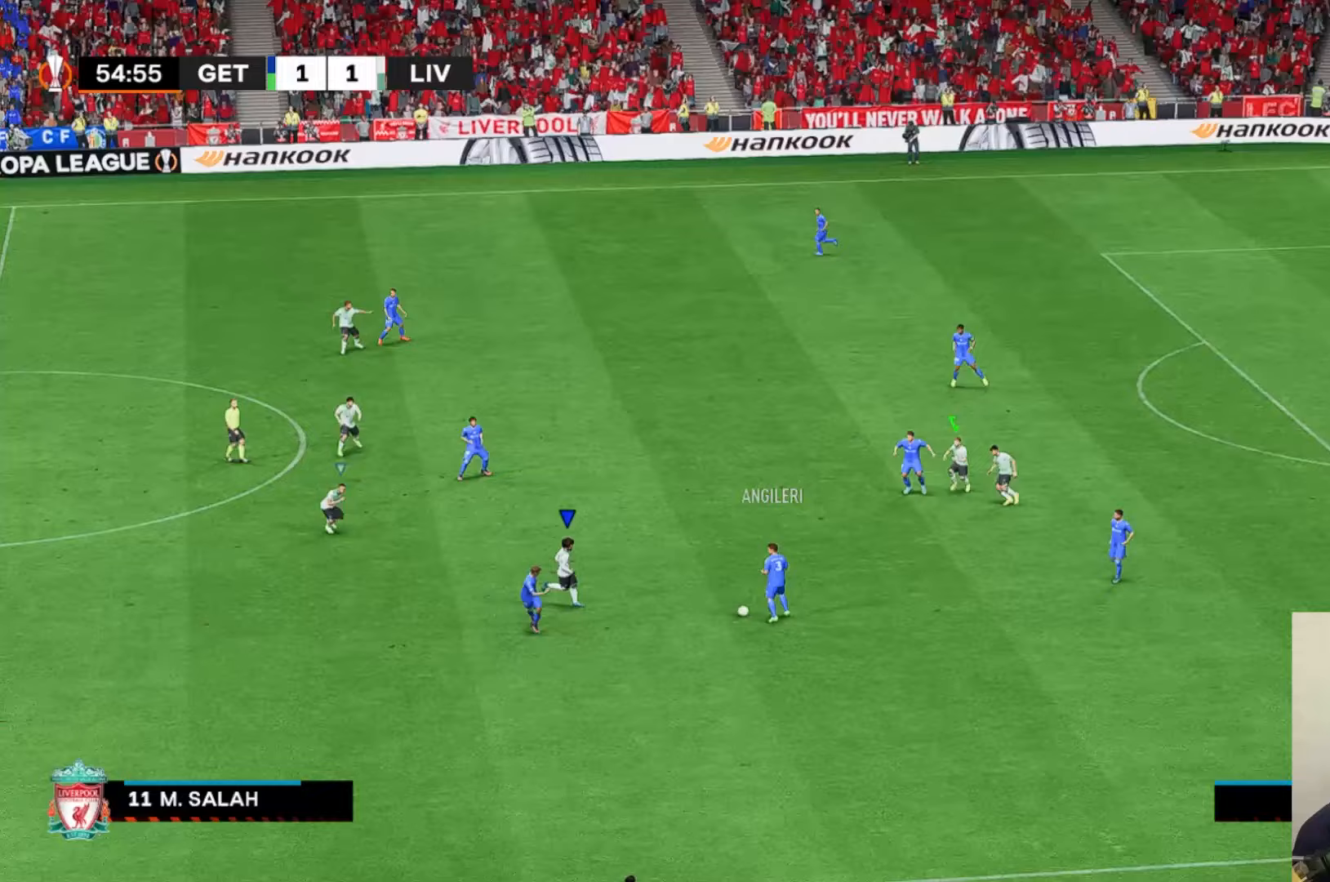
{"buttons": ["A", "X", "R2"], "left_stick": "down", "events": [[267, "left_stick", "down"]]}
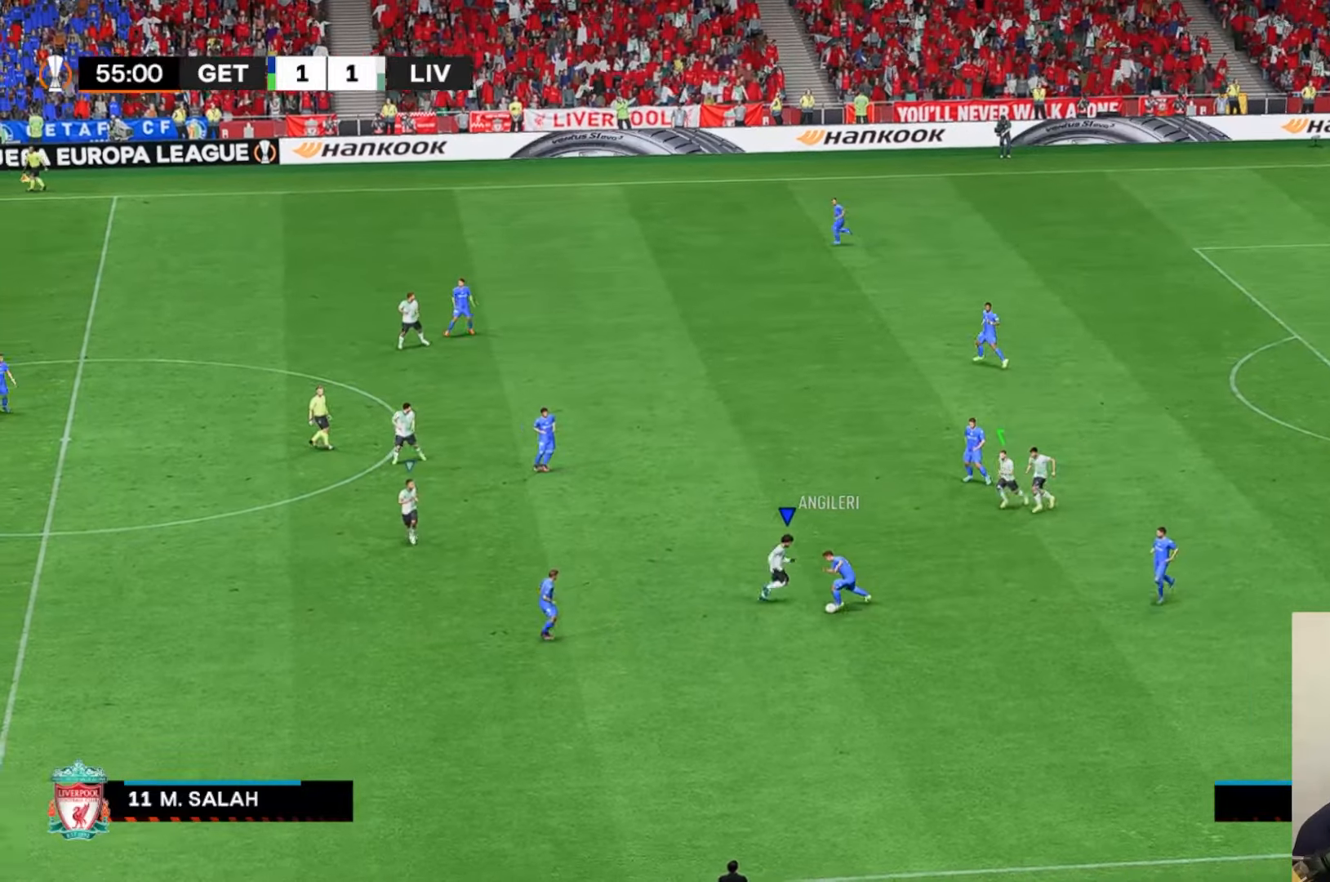
{"buttons": ["A", "X", "R2"], "left_stick": "down", "events": [[117, "L1", "down"], [317, "L1", "up"]]}
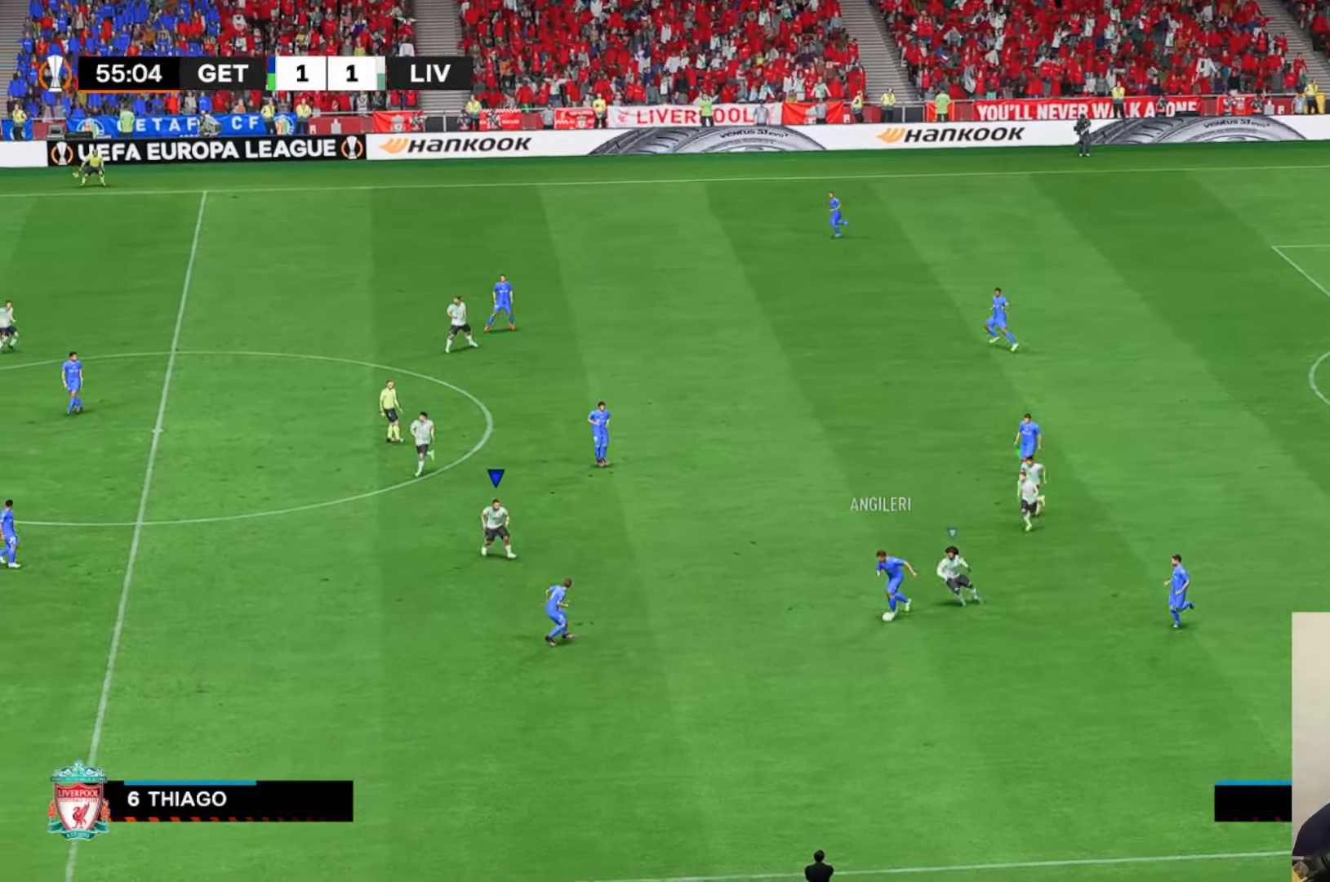
{"buttons": ["A"], "left_stick": "down-left", "events": [[117, "left_stick", "down-left"], [283, "L1", "down"], [367, "R2", "up"], [483, "L1", "up"], [483, "X", "up"]]}
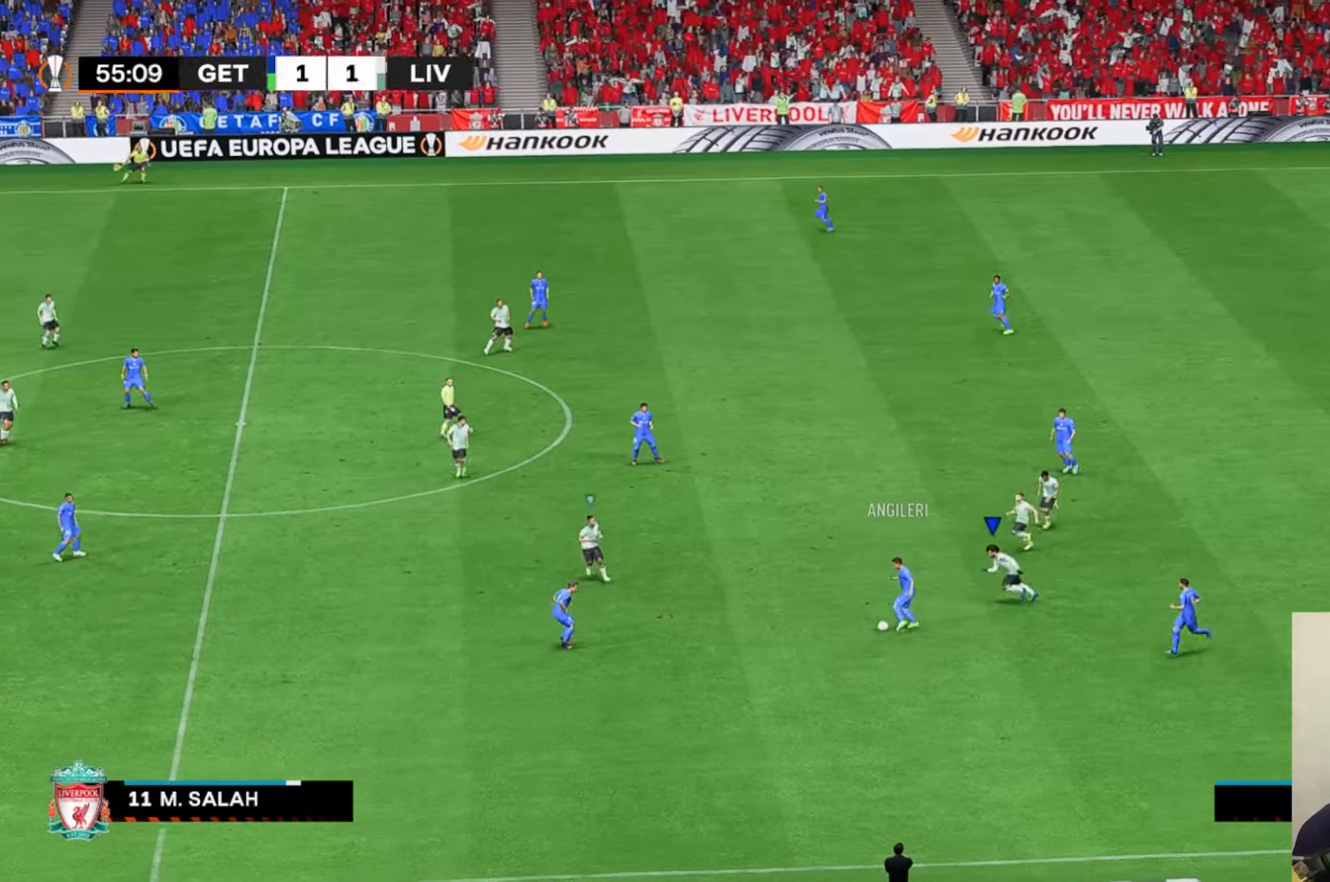
{"buttons": ["L1"], "left_stick": "down-left", "events": [[150, "A", "up"], [350, "L1", "down"]]}
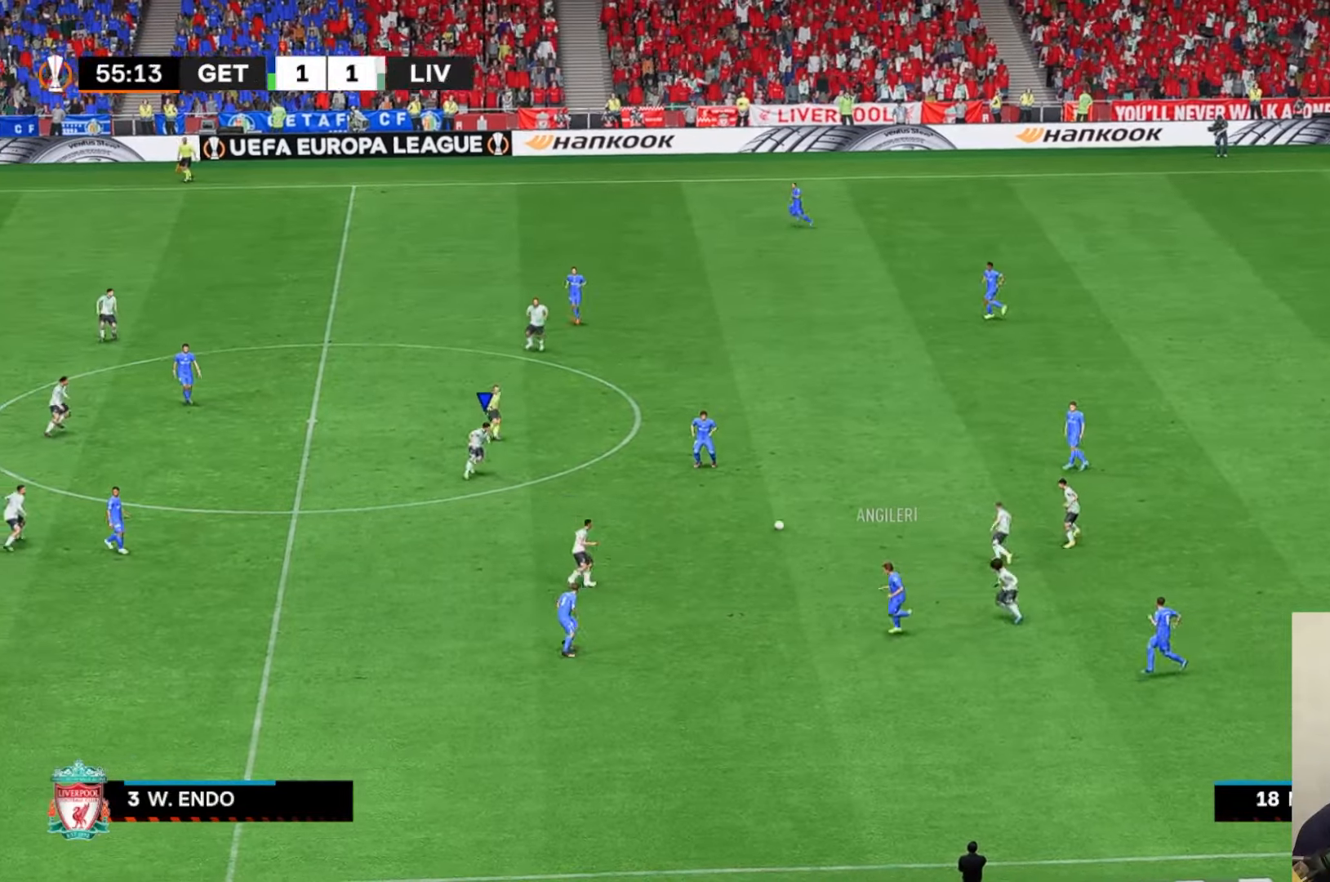
{"buttons": [], "left_stick": "left", "events": [[50, "L1", "up"], [150, "left_stick", "left"]]}
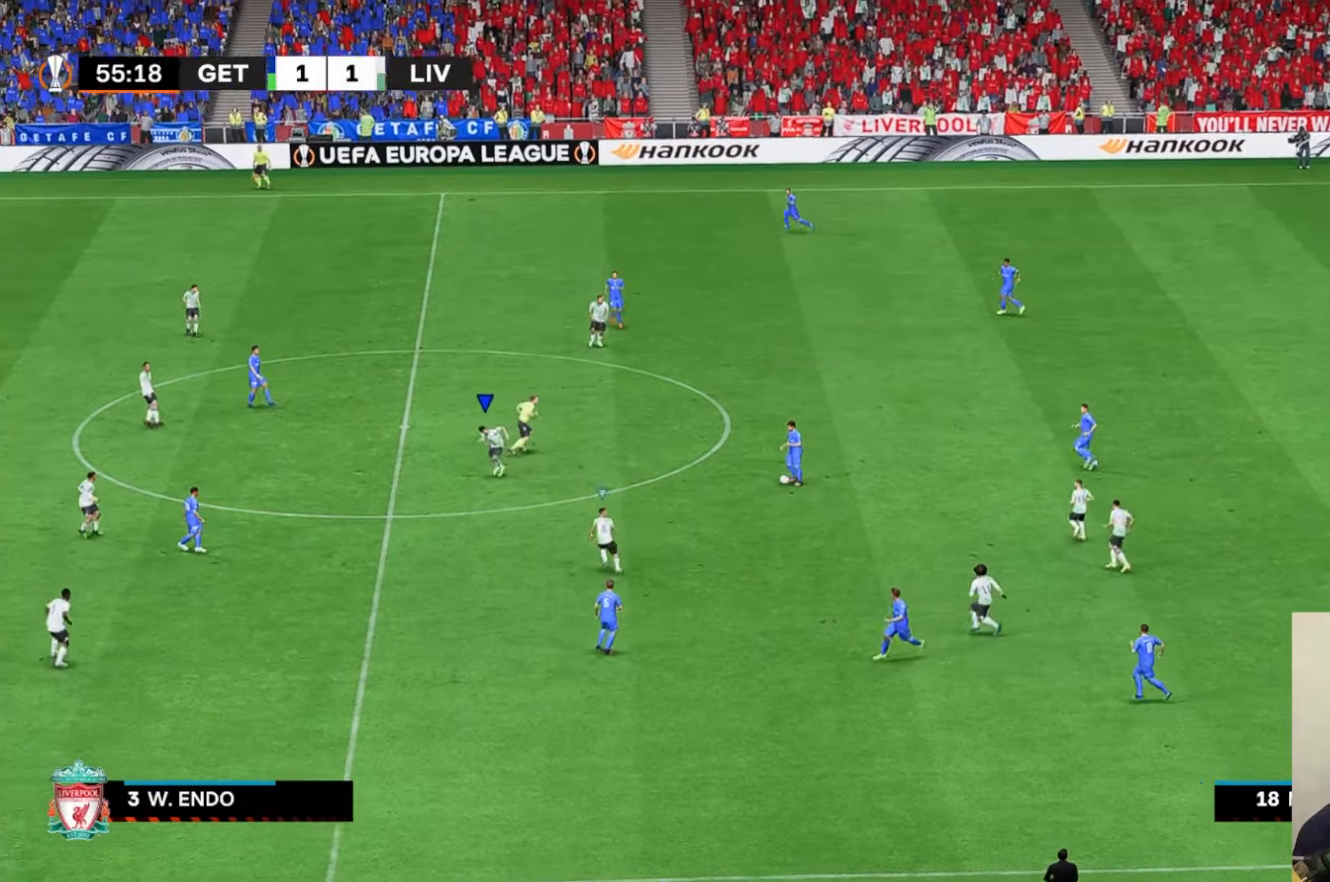
{"buttons": [], "left_stick": "left", "events": []}
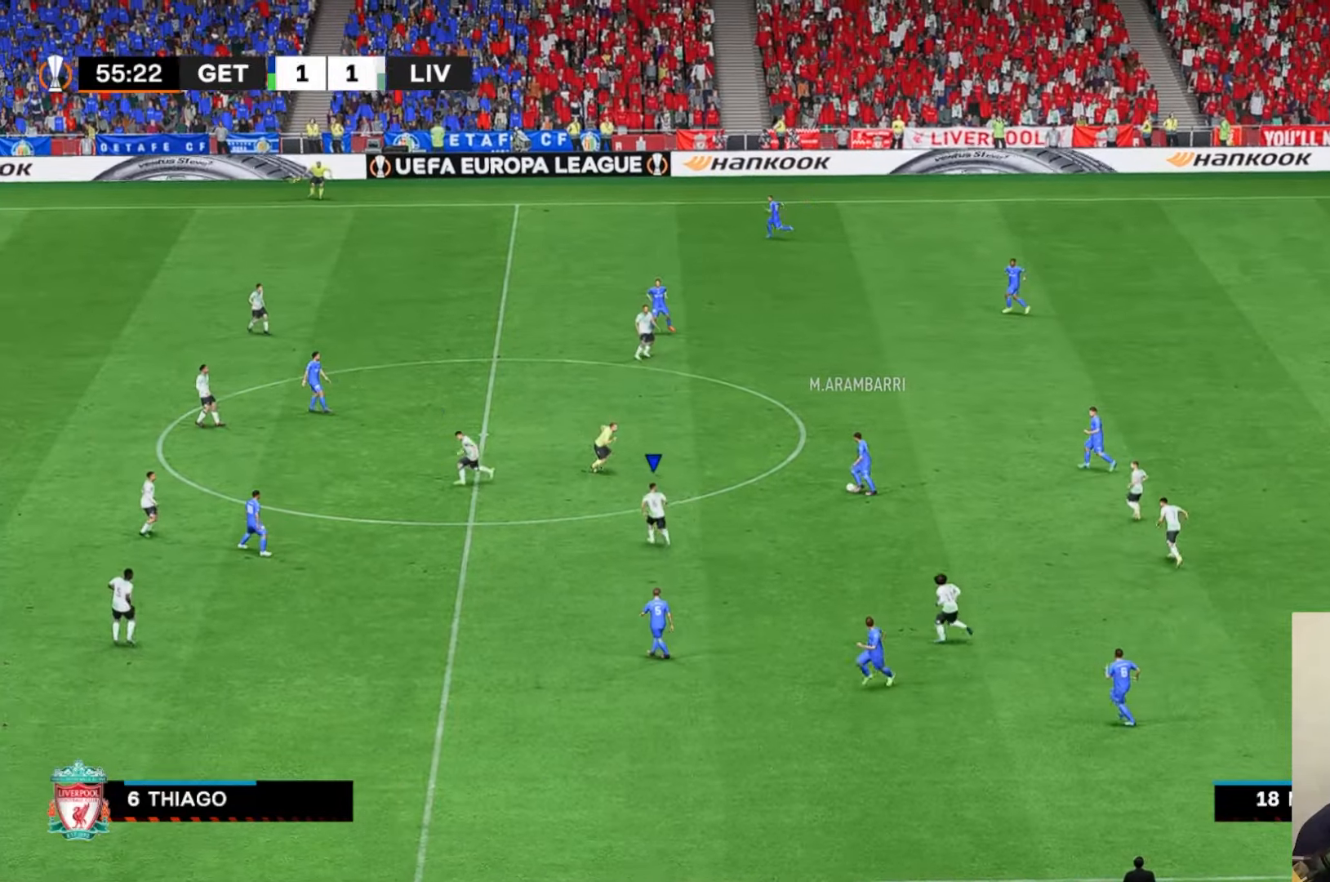
{"buttons": ["A", "X"], "left_stick": "up-left", "events": [[17, "A", "down"], [17, "left_stick", "up-left"], [317, "X", "down"]]}
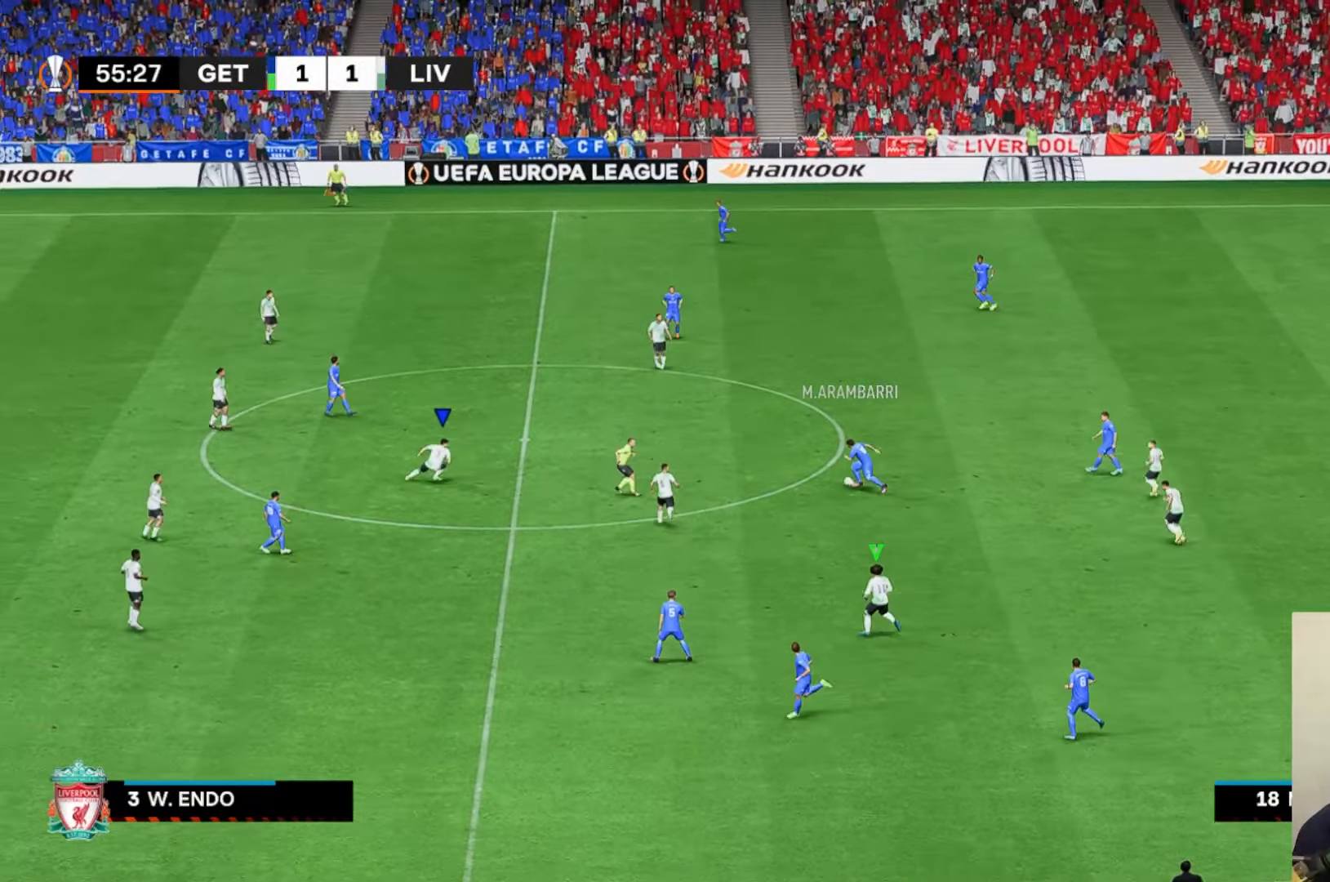
{"buttons": ["A", "X", "R2"], "left_stick": "up-left", "events": [[300, "R2", "down"]]}
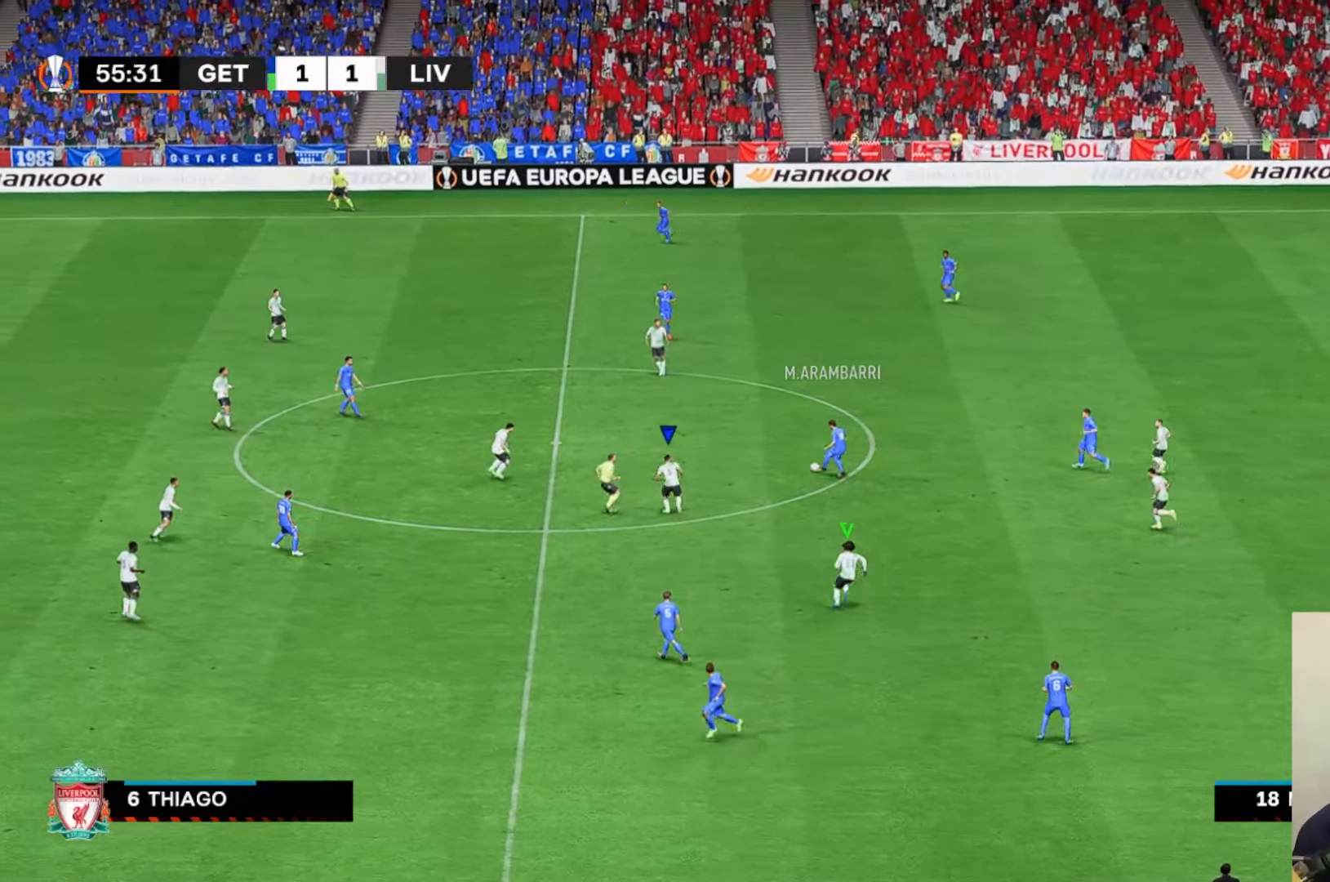
{"buttons": ["A", "X"], "left_stick": "up-left", "events": [[483, "R2", "up"]]}
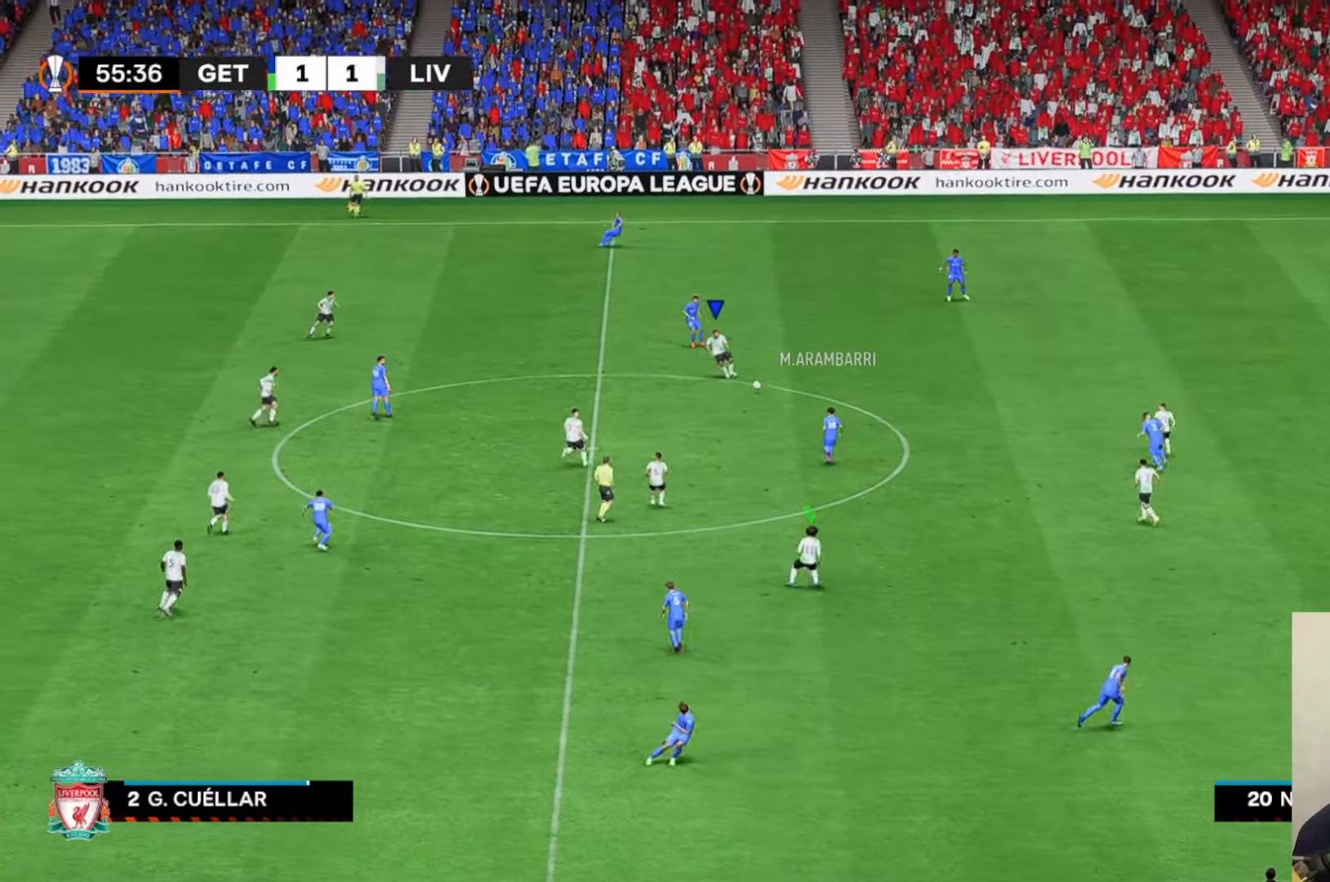
{"buttons": [], "left_stick": "center", "events": [[183, "left_stick", "center"], [200, "X", "up"], [217, "A", "up"]]}
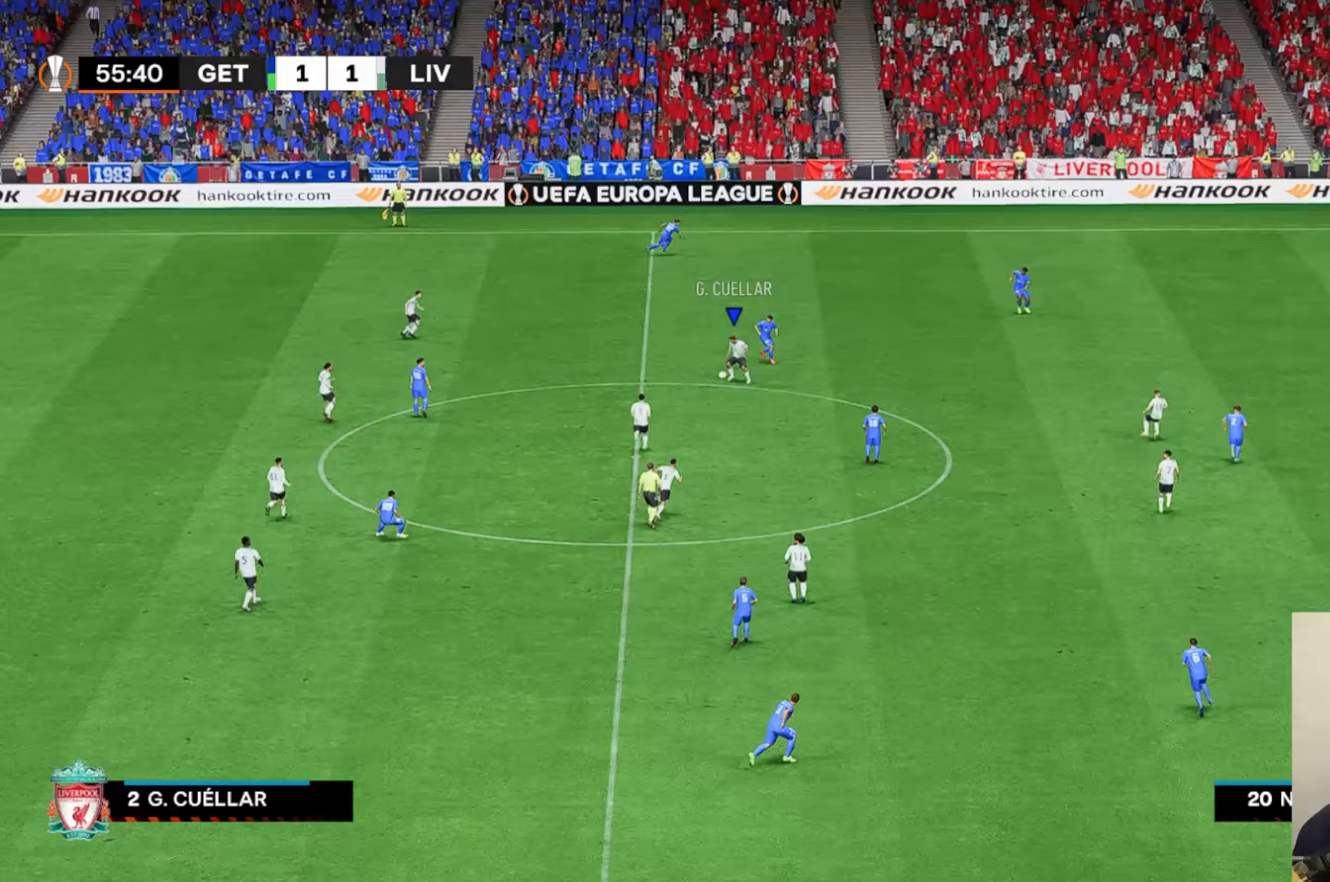
{"buttons": [], "left_stick": "down-left", "events": [[17, "R2", "down"], [117, "left_stick", "down"], [167, "R2", "up"], [217, "left_stick", "down-left"]]}
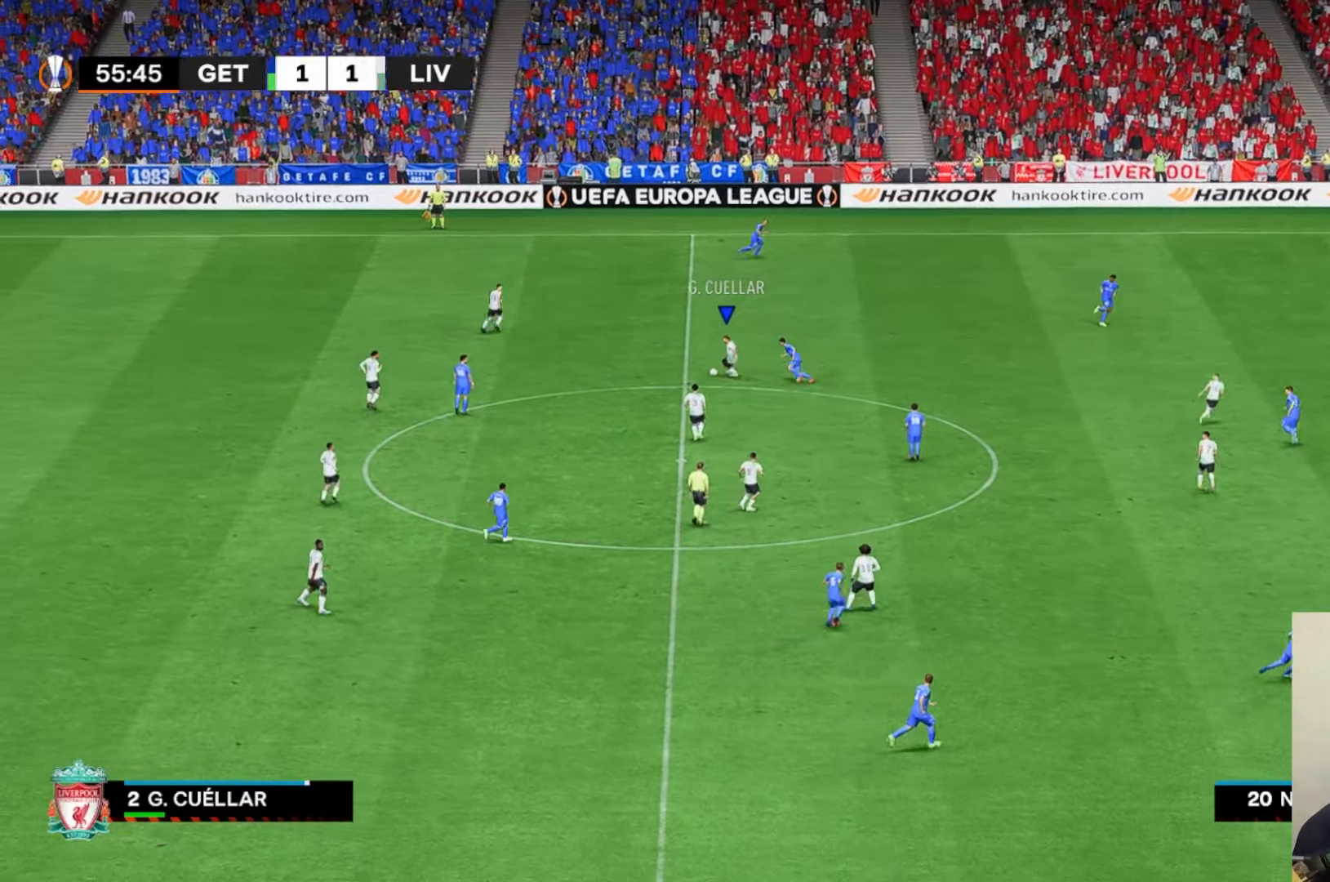
{"buttons": [], "left_stick": "down", "events": [[50, "left_stick", "down"]]}
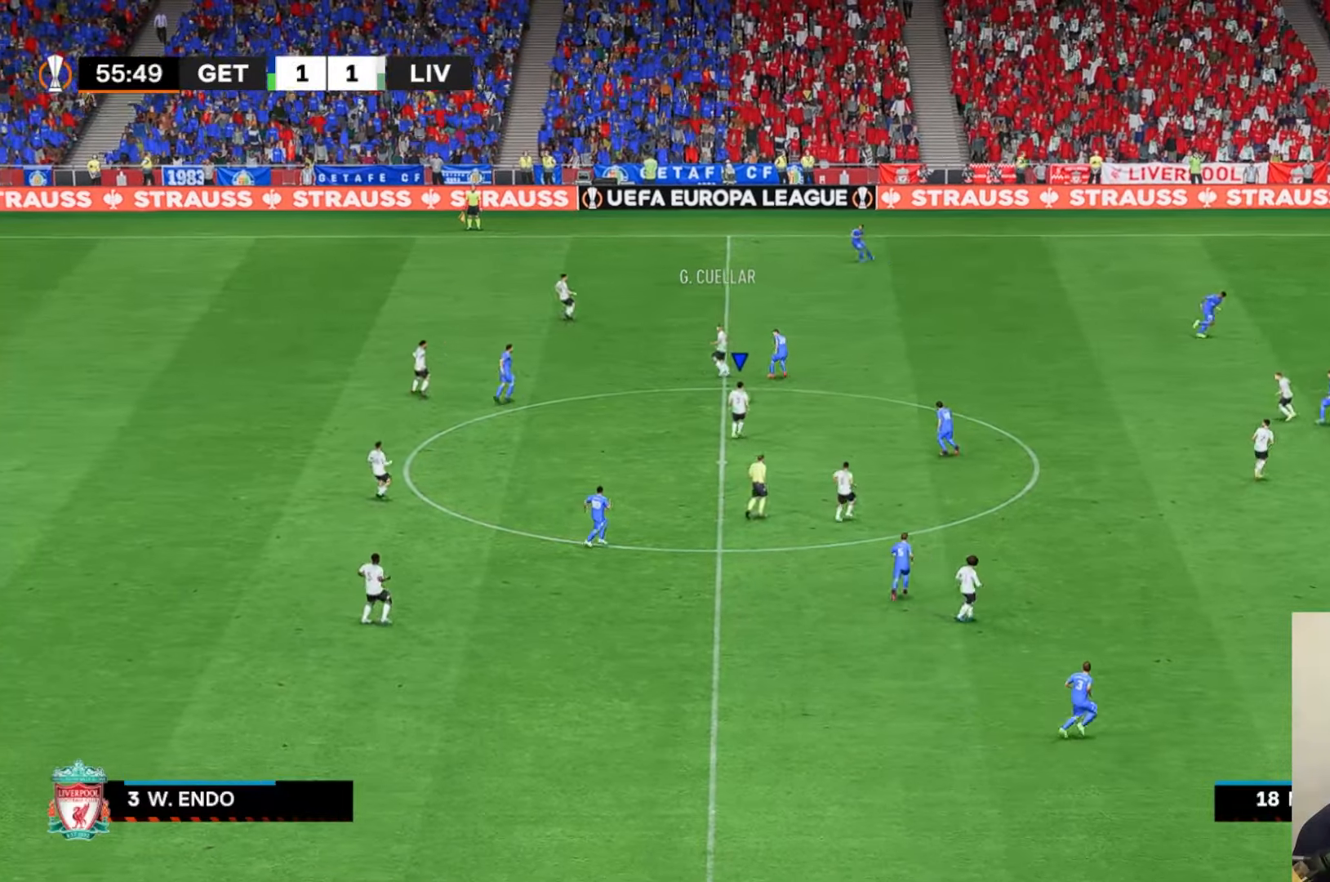
{"buttons": ["A"], "left_stick": "down", "events": [[500, "A", "down"]]}
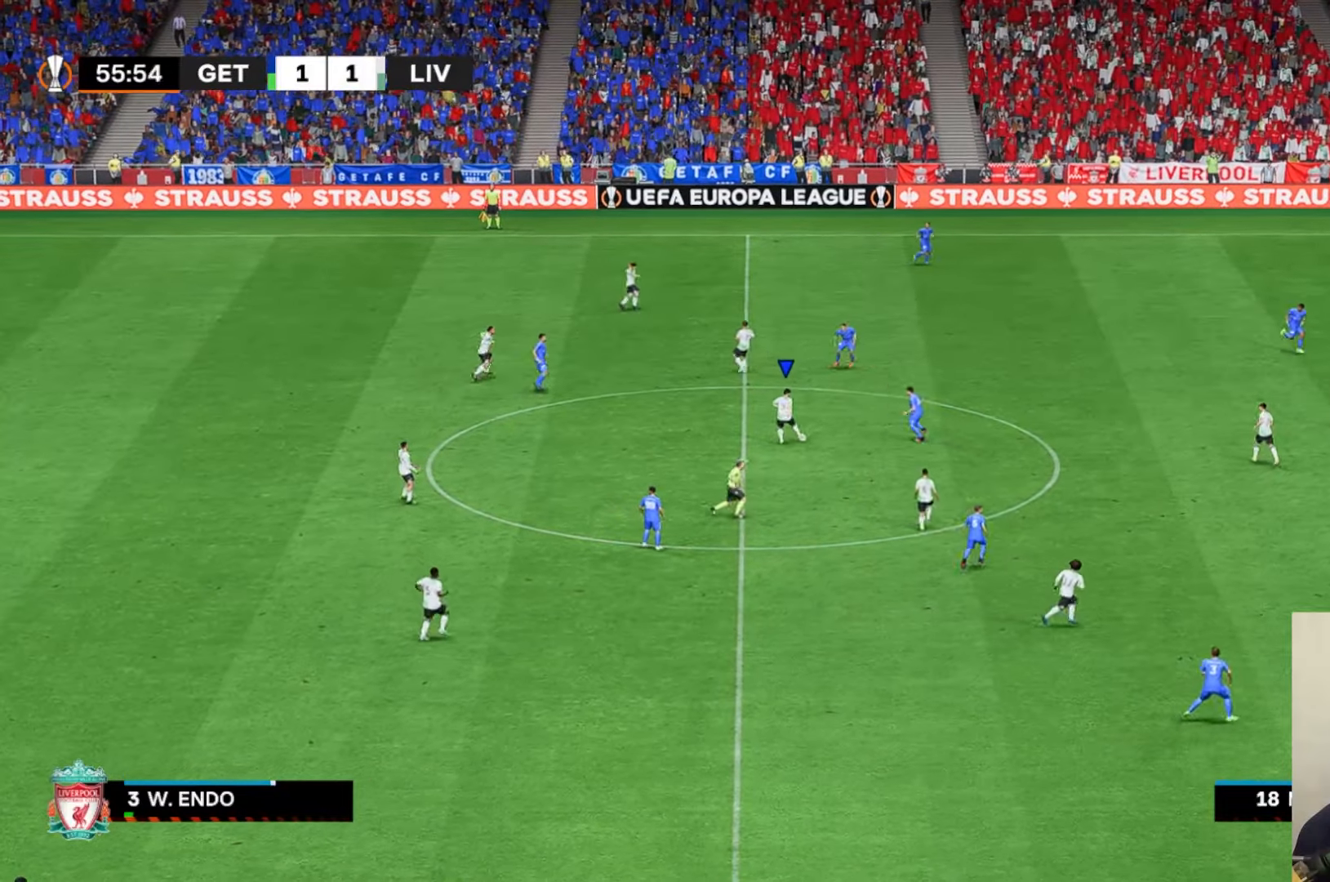
{"buttons": [], "left_stick": "center", "events": [[50, "R2", "down"], [167, "R2", "up"], [183, "A", "up"], [267, "left_stick", "center"], [417, "X", "down"], [467, "X", "up"]]}
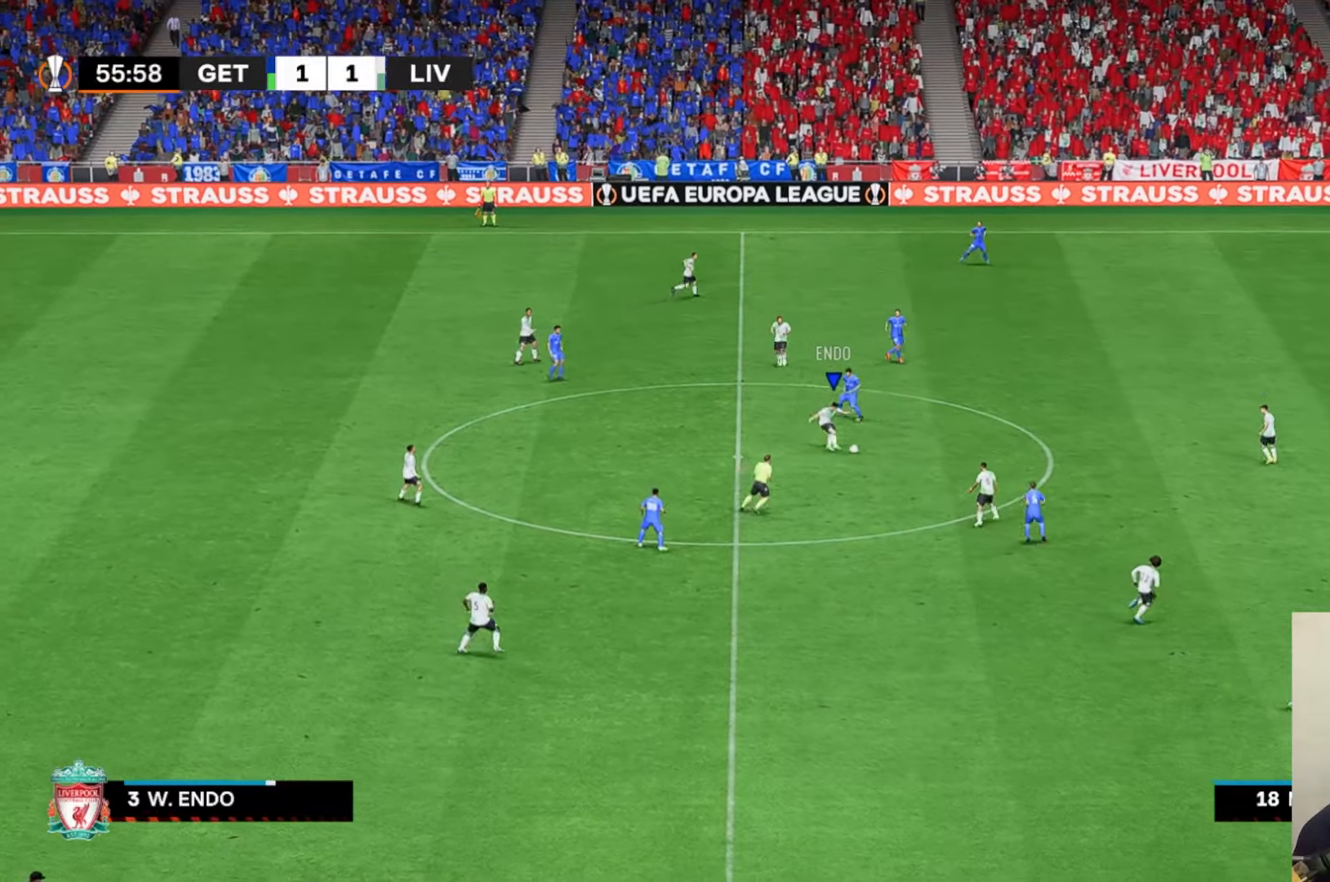
{"buttons": [], "left_stick": "down", "events": [[350, "left_stick", "down"]]}
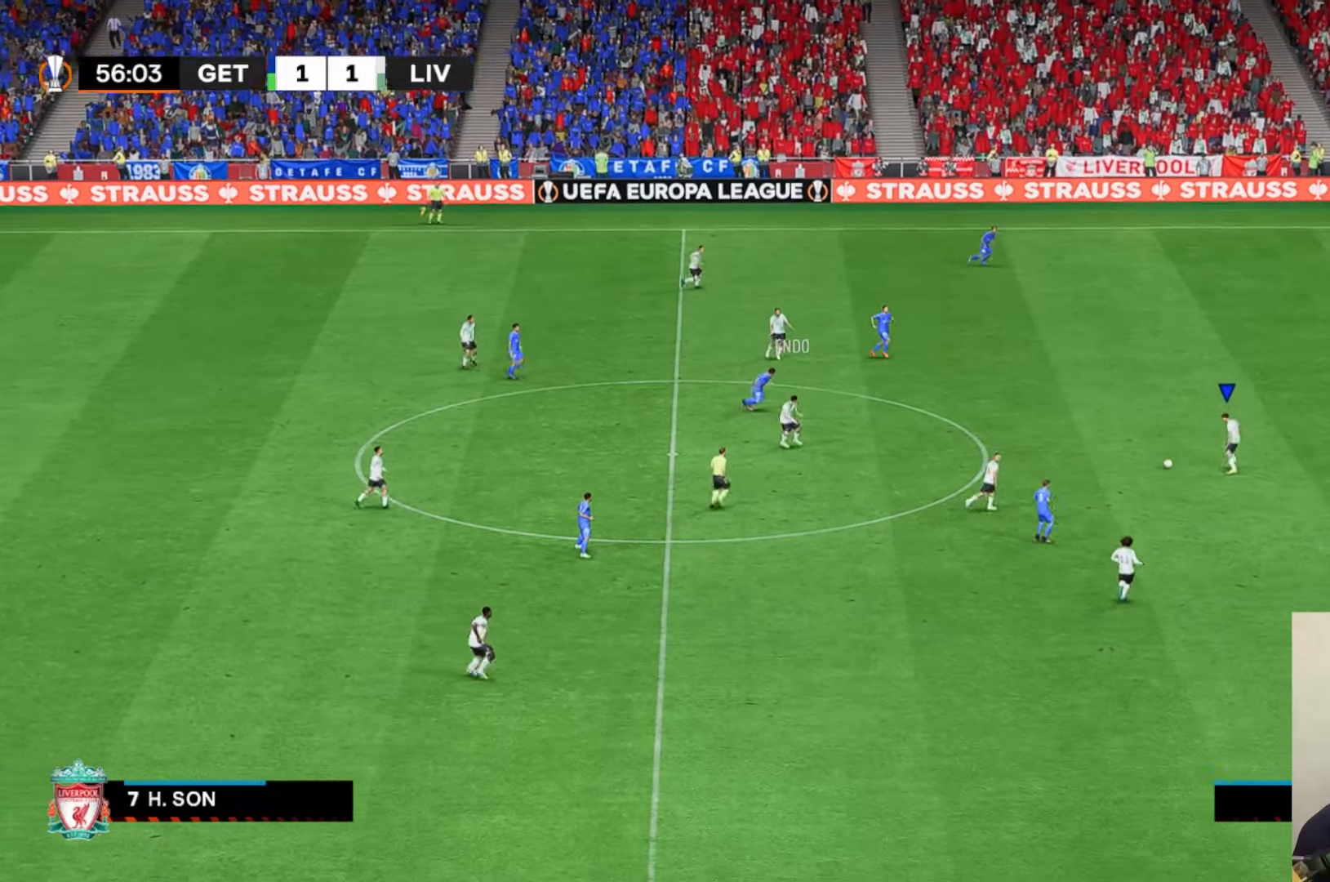
{"buttons": [], "left_stick": "down", "events": [[67, "R2", "down"], [233, "R2", "up"]]}
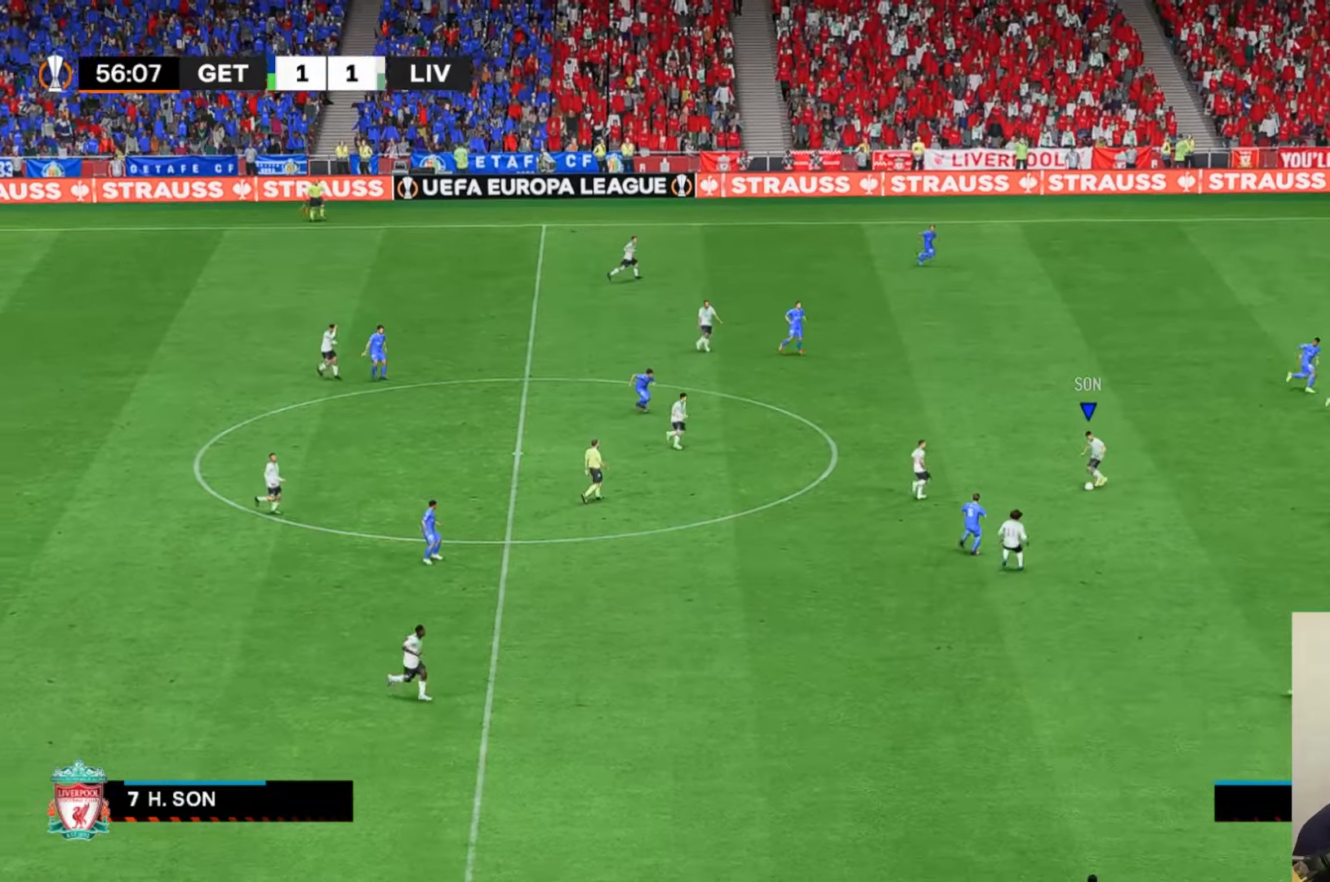
{"buttons": [], "left_stick": "up", "events": [[33, "left_stick", "center"], [417, "left_stick", "up"]]}
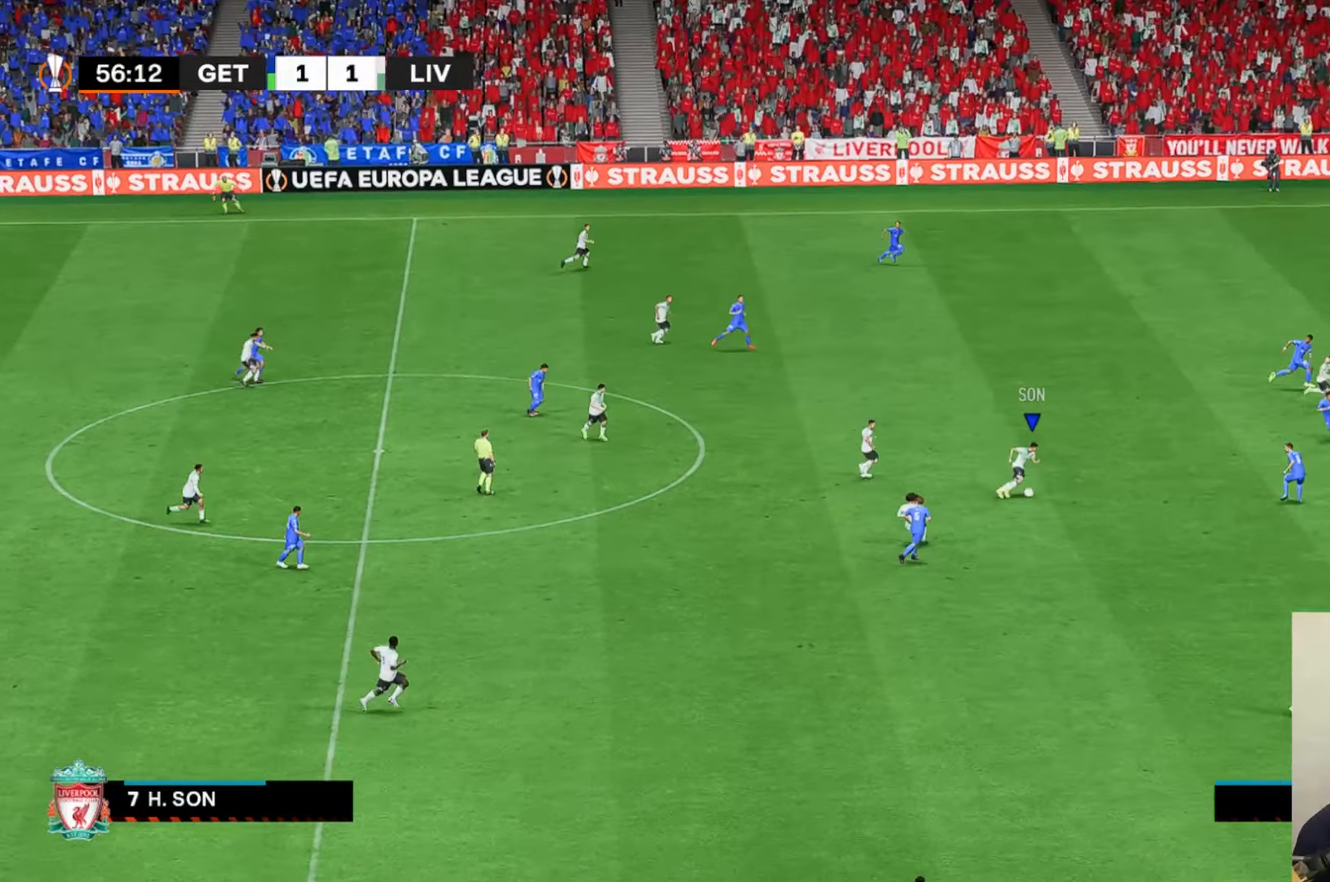
{"buttons": [], "left_stick": "up", "events": []}